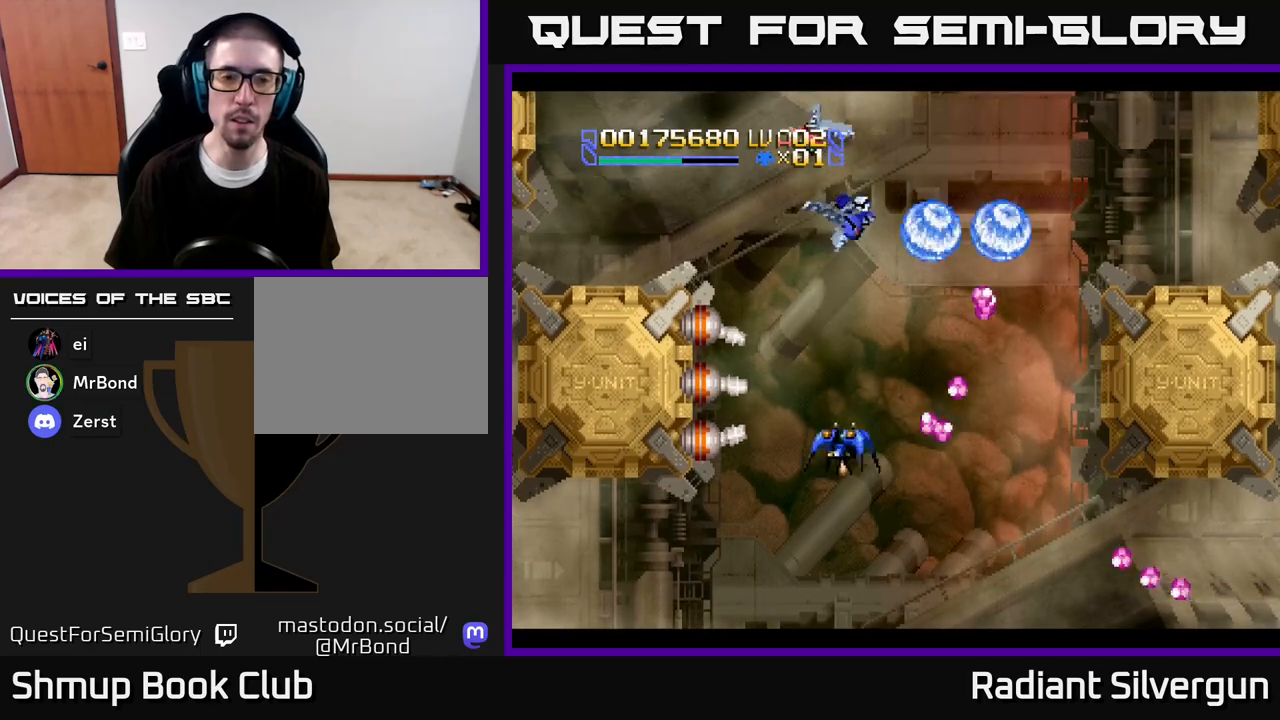
Gameplay with a controller (Xbox layout); each line is a JSON object with the inputs held at the frame after it. "events" lists button and stick changes between this image and that frame as [ms after this image, input, new state], when the widget could be followed in between.
{"buttons": ["A", "DPAD_LEFT"], "left_stick": "center", "right_stick": "center", "events": [[183, "A", "down"], [400, "DPAD_DOWN", "up"]]}
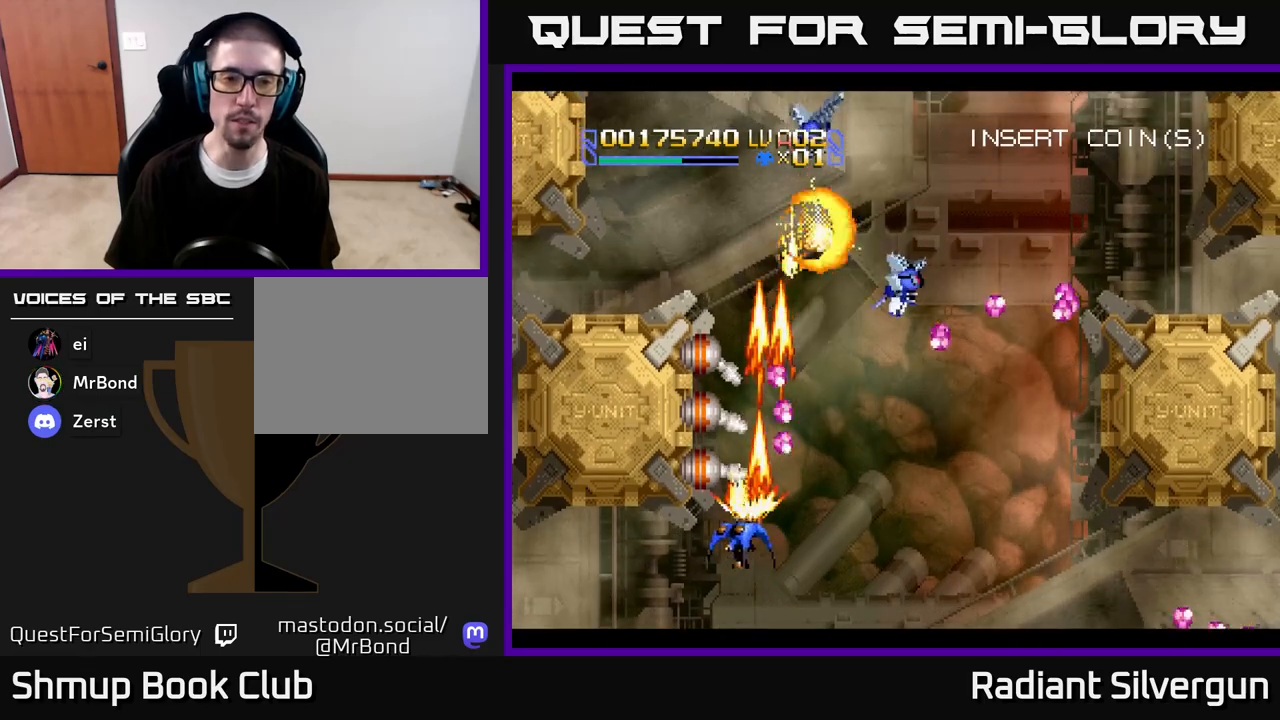
{"buttons": ["A"], "left_stick": "center", "right_stick": "center", "events": [[33, "DPAD_LEFT", "up"]]}
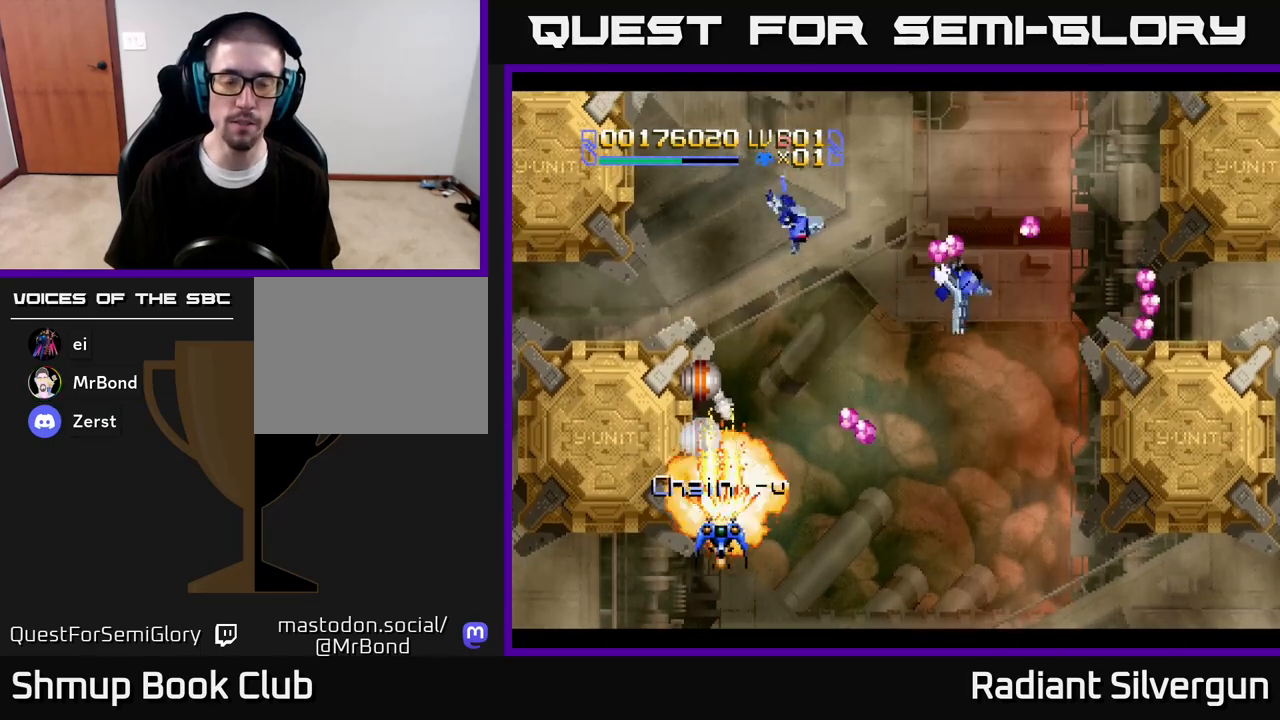
{"buttons": ["A"], "left_stick": "center", "right_stick": "center", "events": []}
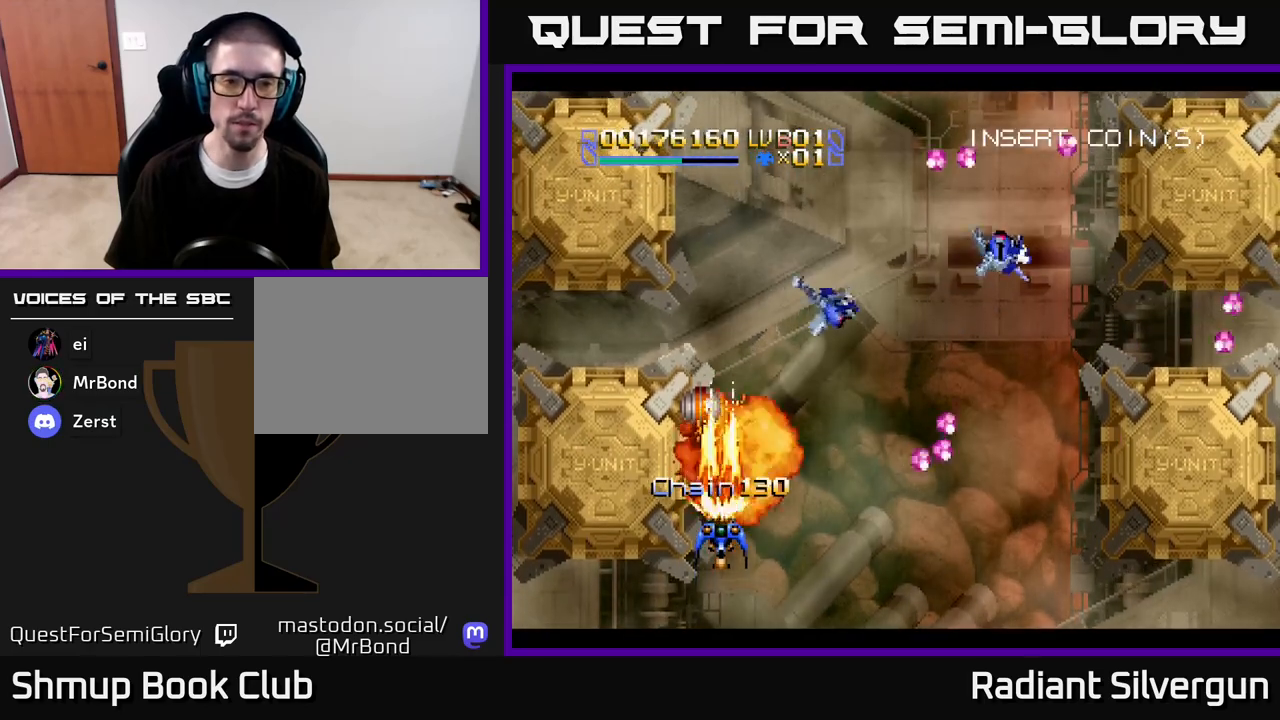
{"buttons": ["DPAD_UP", "DPAD_RIGHT"], "left_stick": "center", "right_stick": "center", "events": [[250, "DPAD_UP", "down"], [383, "A", "up"], [383, "DPAD_RIGHT", "down"]]}
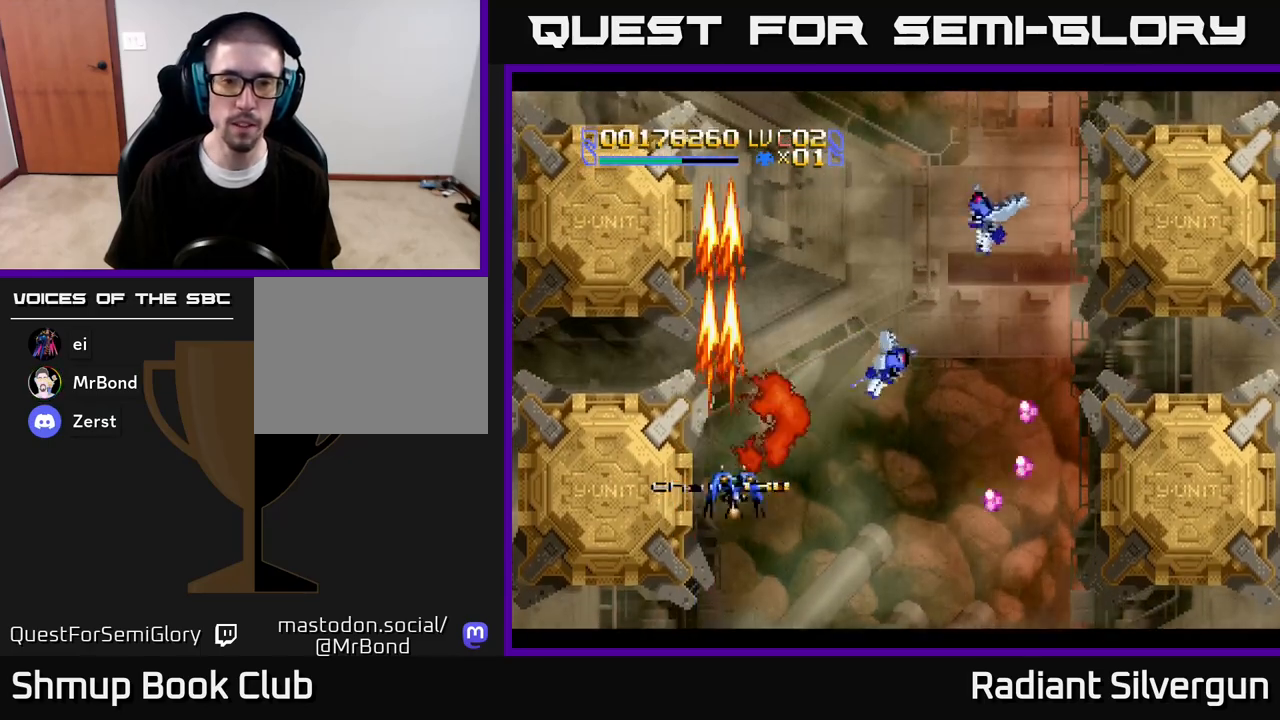
{"buttons": ["DPAD_UP", "DPAD_RIGHT"], "left_stick": "center", "right_stick": "center", "events": []}
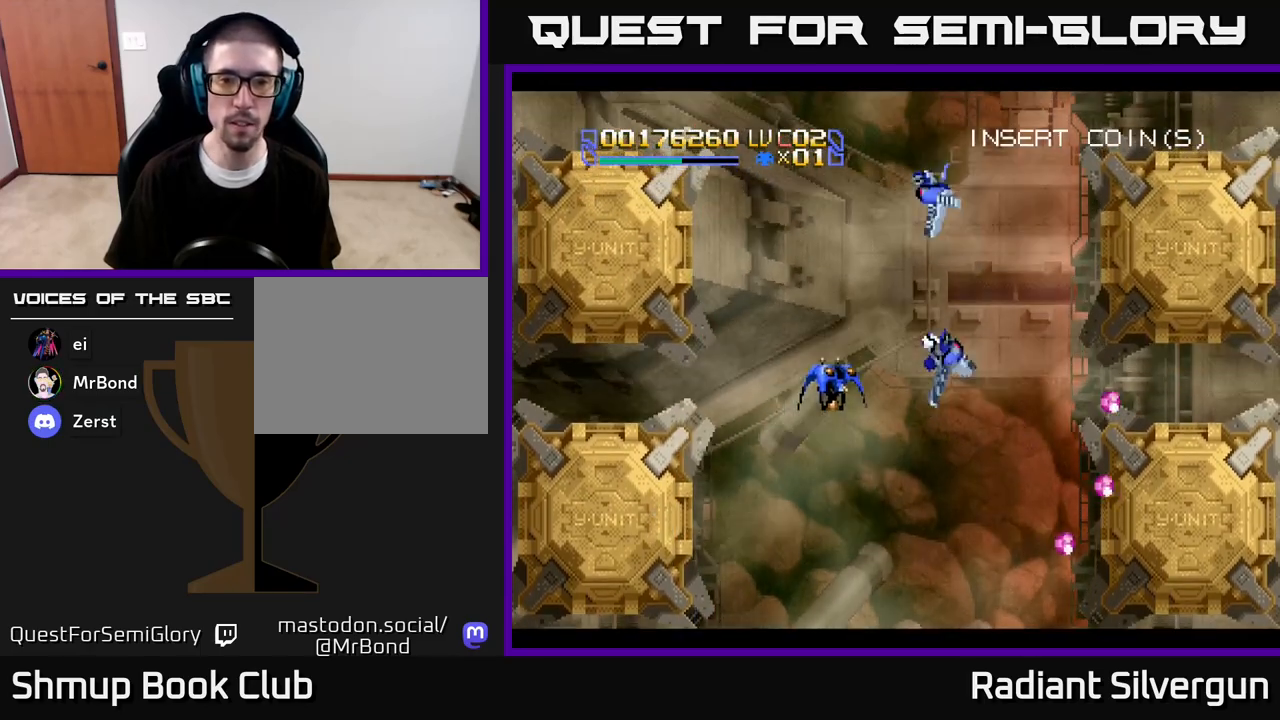
{"buttons": ["DPAD_DOWN"], "left_stick": "center", "right_stick": "center", "events": [[217, "Y", "down"], [250, "DPAD_RIGHT", "up"], [283, "DPAD_UP", "up"], [367, "Y", "up"], [383, "DPAD_DOWN", "down"]]}
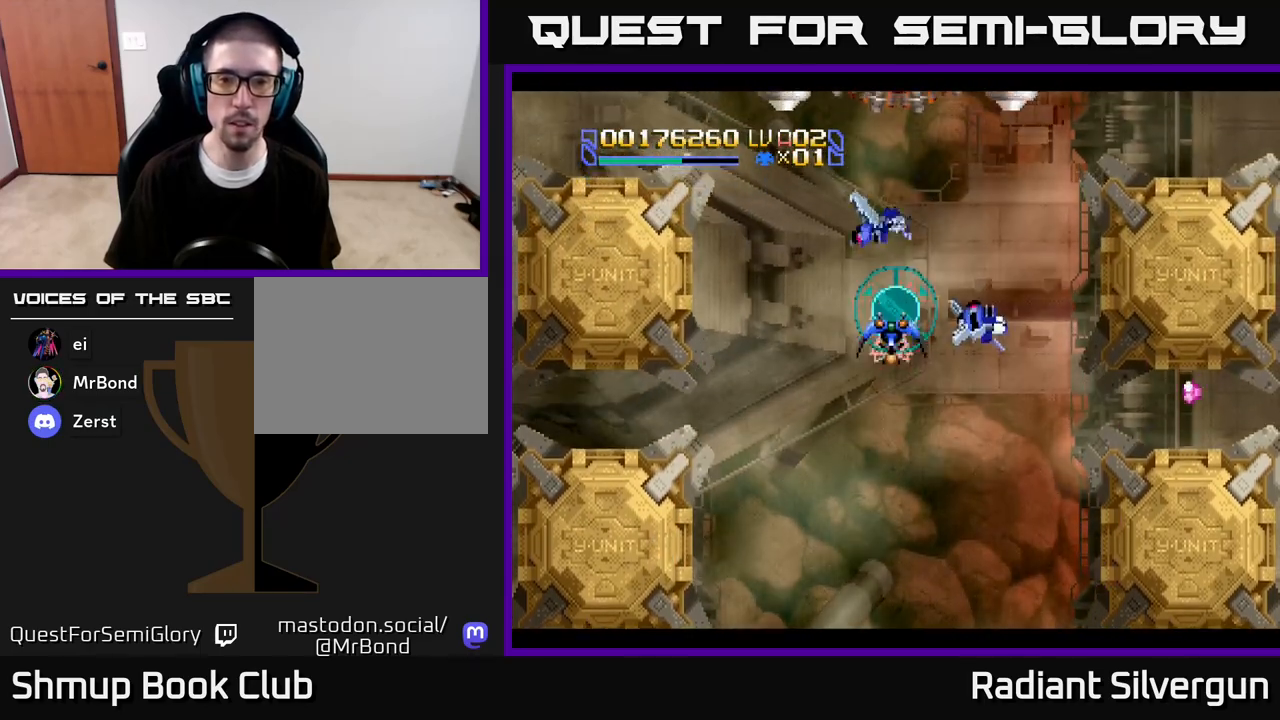
{"buttons": [], "left_stick": "center", "right_stick": "center", "events": [[33, "DPAD_DOWN", "up"], [250, "DPAD_DOWN", "down"], [317, "DPAD_DOWN", "up"]]}
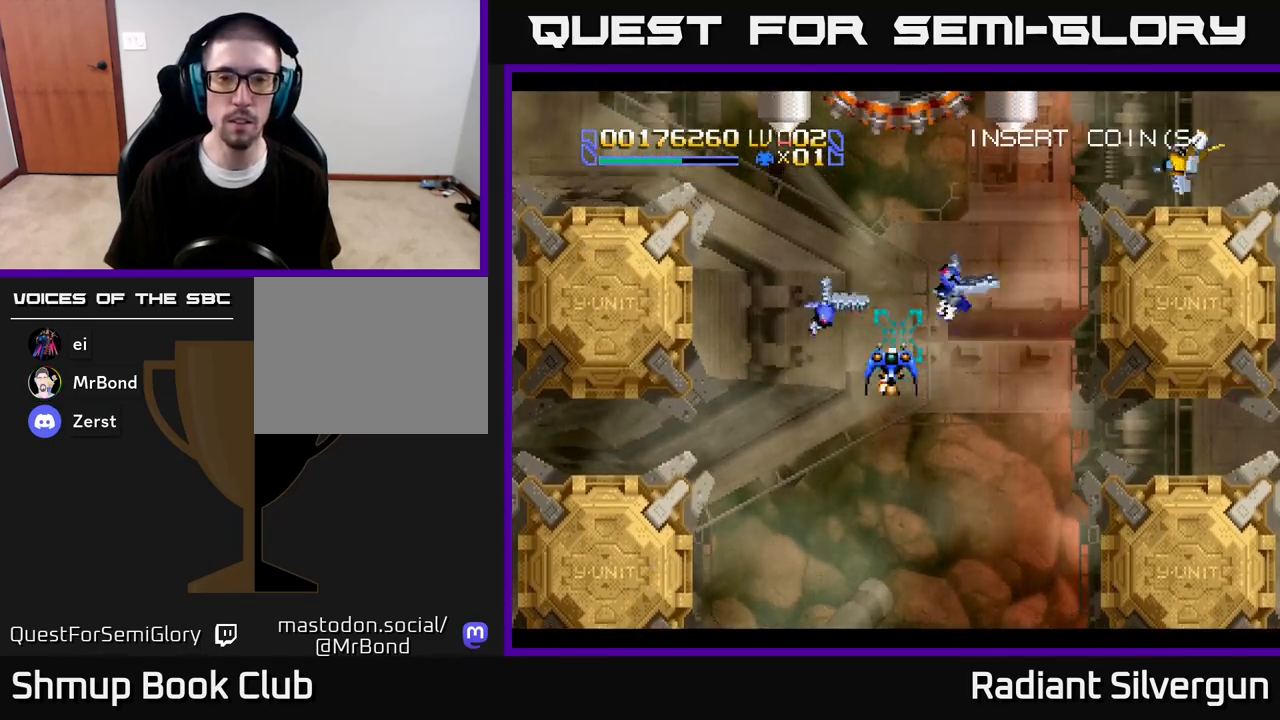
{"buttons": ["DPAD_UP"], "left_stick": "center", "right_stick": "center", "events": [[100, "DPAD_RIGHT", "down"], [400, "DPAD_UP", "down"], [450, "DPAD_RIGHT", "up"]]}
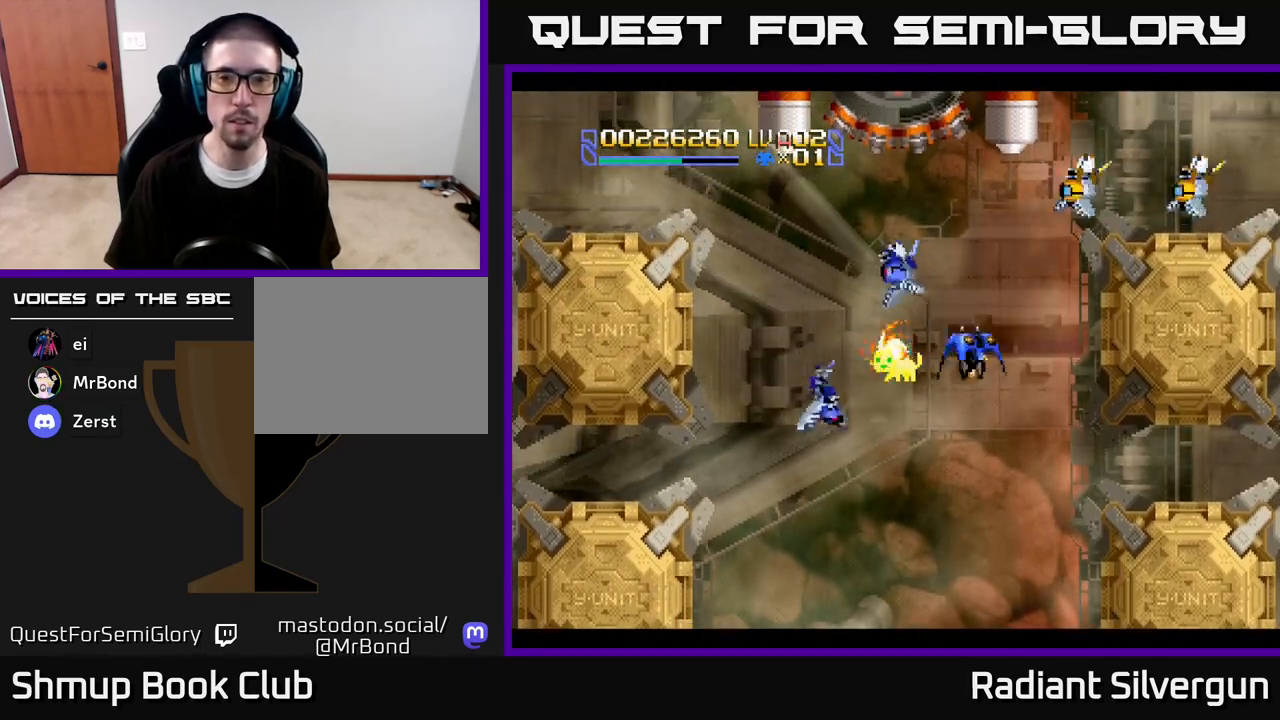
{"buttons": ["A"], "left_stick": "center", "right_stick": "center", "events": [[17, "DPAD_LEFT", "down"], [100, "DPAD_LEFT", "up"], [217, "DPAD_LEFT", "down"], [250, "A", "down"], [467, "DPAD_LEFT", "up"], [483, "DPAD_UP", "up"]]}
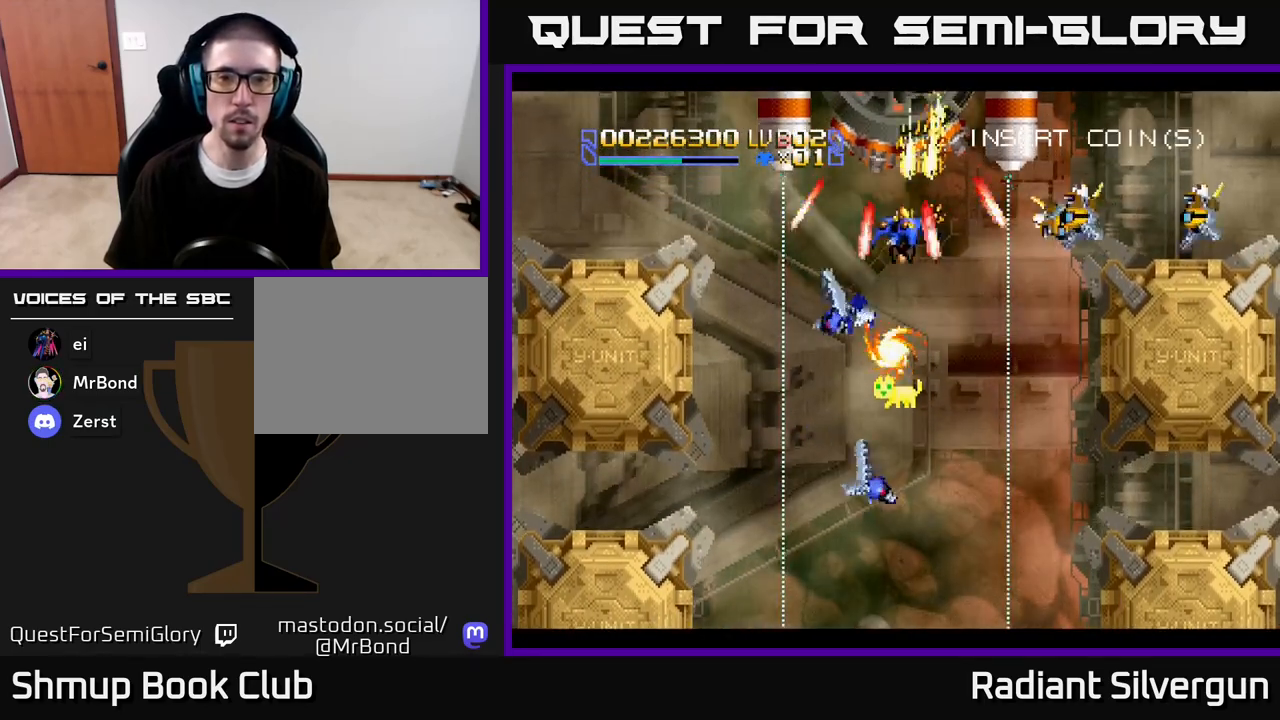
{"buttons": ["B", "DPAD_DOWN"], "left_stick": "center", "right_stick": "center", "events": [[167, "DPAD_UP", "down"], [217, "B", "down"], [233, "A", "up"], [233, "DPAD_UP", "up"], [383, "B", "up"], [450, "B", "down"], [483, "DPAD_DOWN", "down"]]}
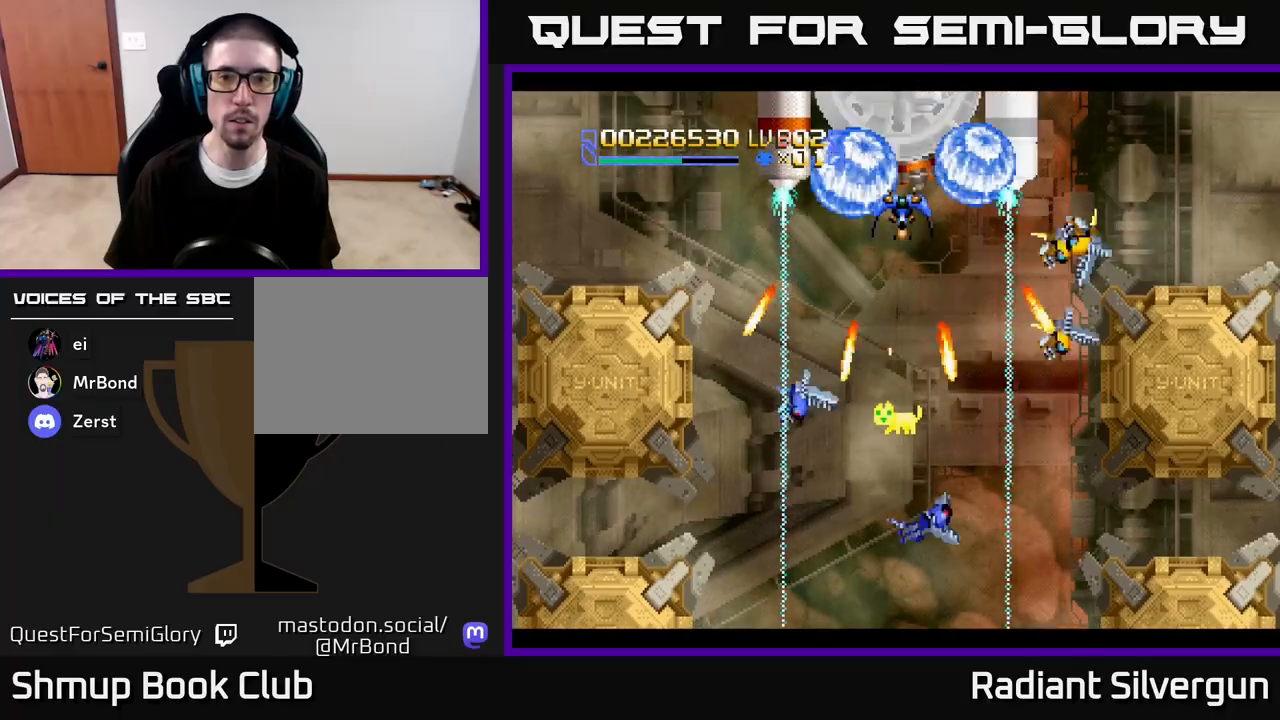
{"buttons": ["B"], "left_stick": "center", "right_stick": "center", "events": [[83, "B", "up"], [100, "DPAD_DOWN", "up"], [133, "B", "down"], [267, "B", "up"], [317, "B", "down"], [450, "B", "up"], [500, "B", "down"]]}
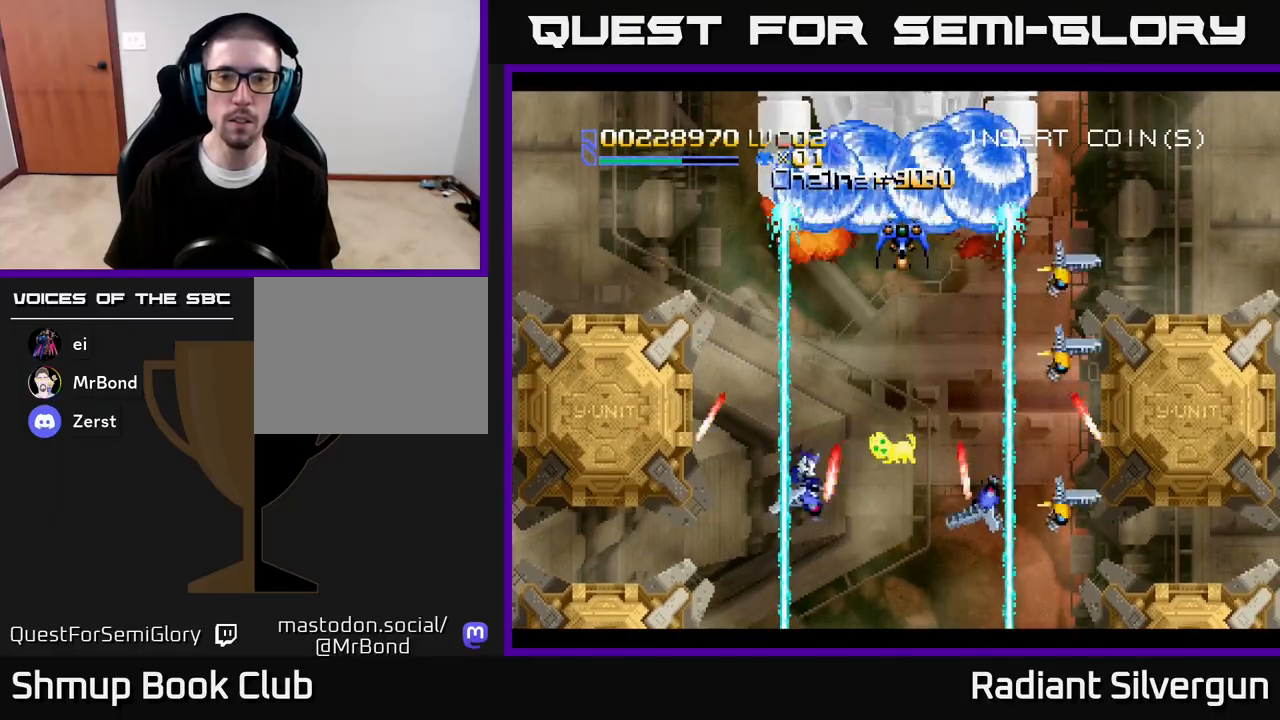
{"buttons": ["B"], "left_stick": "center", "right_stick": "center", "events": [[33, "DPAD_DOWN", "down"], [117, "DPAD_DOWN", "up"], [183, "B", "up"], [283, "B", "down"]]}
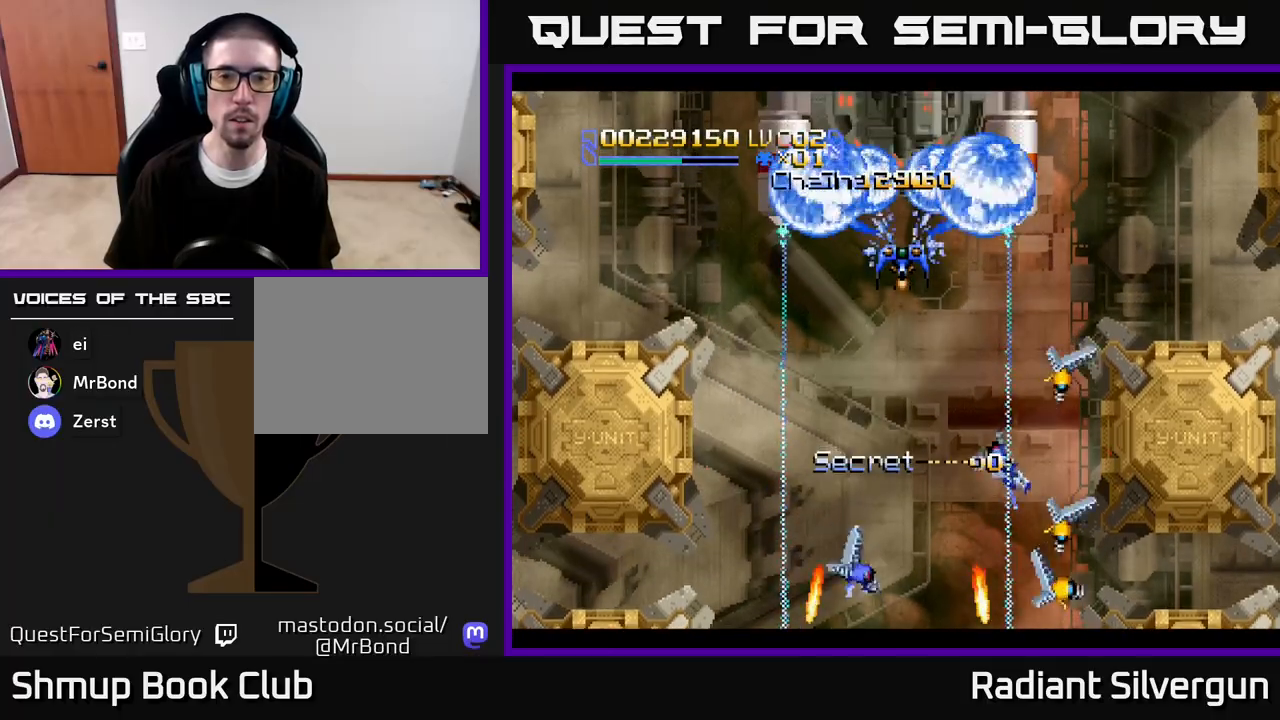
{"buttons": ["DPAD_DOWN"], "left_stick": "center", "right_stick": "center", "events": [[67, "B", "up"], [217, "B", "down"], [467, "DPAD_DOWN", "down"], [500, "B", "up"]]}
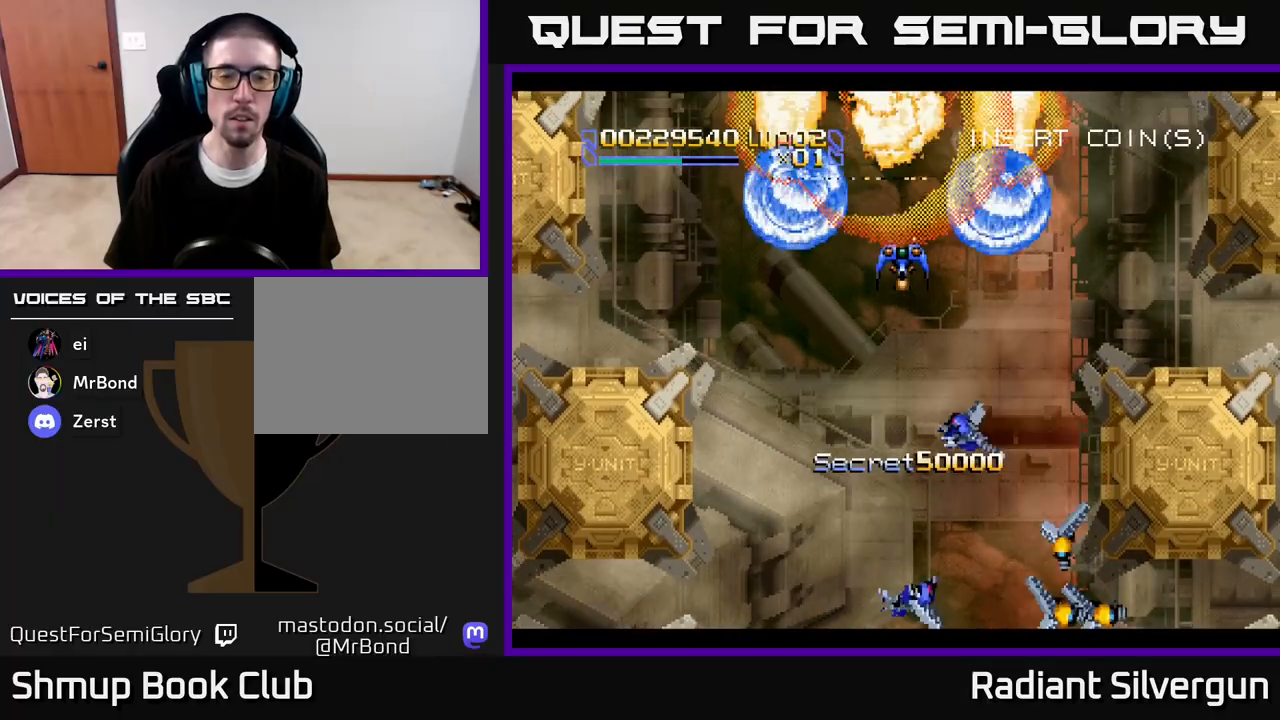
{"buttons": ["A", "DPAD_DOWN", "DPAD_LEFT"], "left_stick": "center", "right_stick": "center", "events": [[67, "DPAD_DOWN", "up"], [117, "B", "down"], [333, "DPAD_LEFT", "down"], [350, "B", "up"], [417, "A", "down"], [500, "DPAD_DOWN", "down"]]}
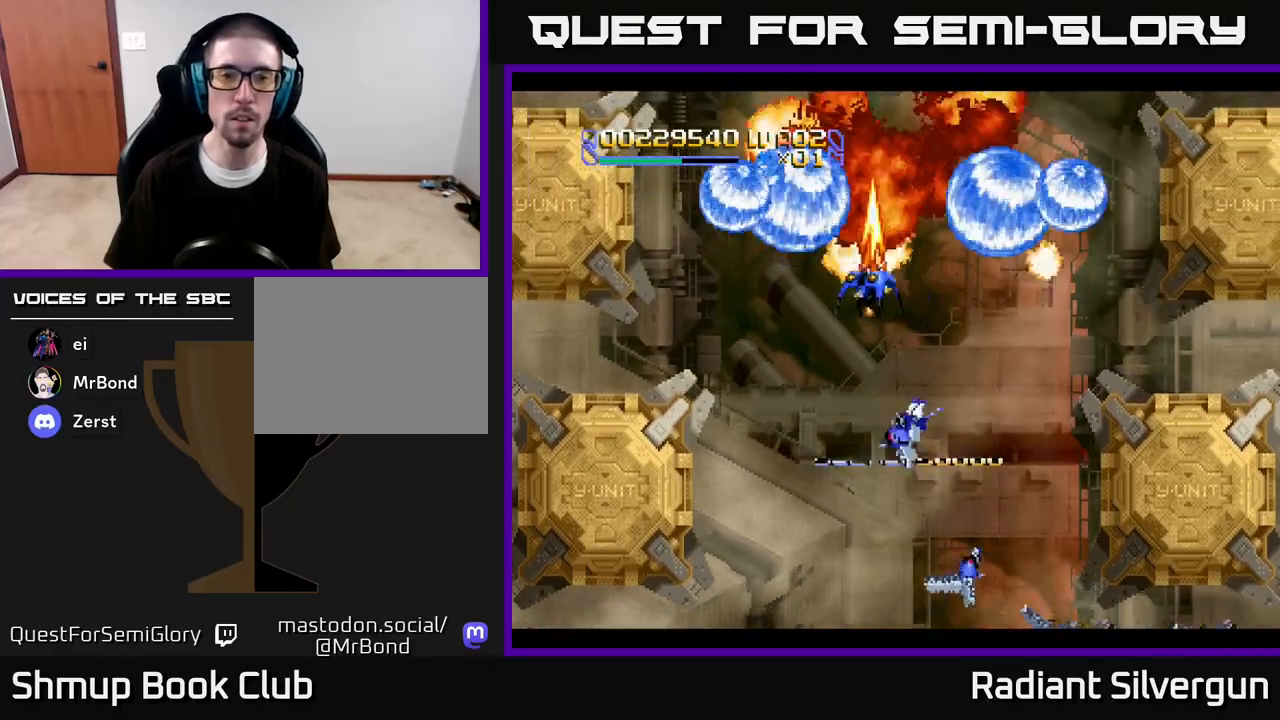
{"buttons": ["DPAD_RIGHT"], "left_stick": "center", "right_stick": "center"}
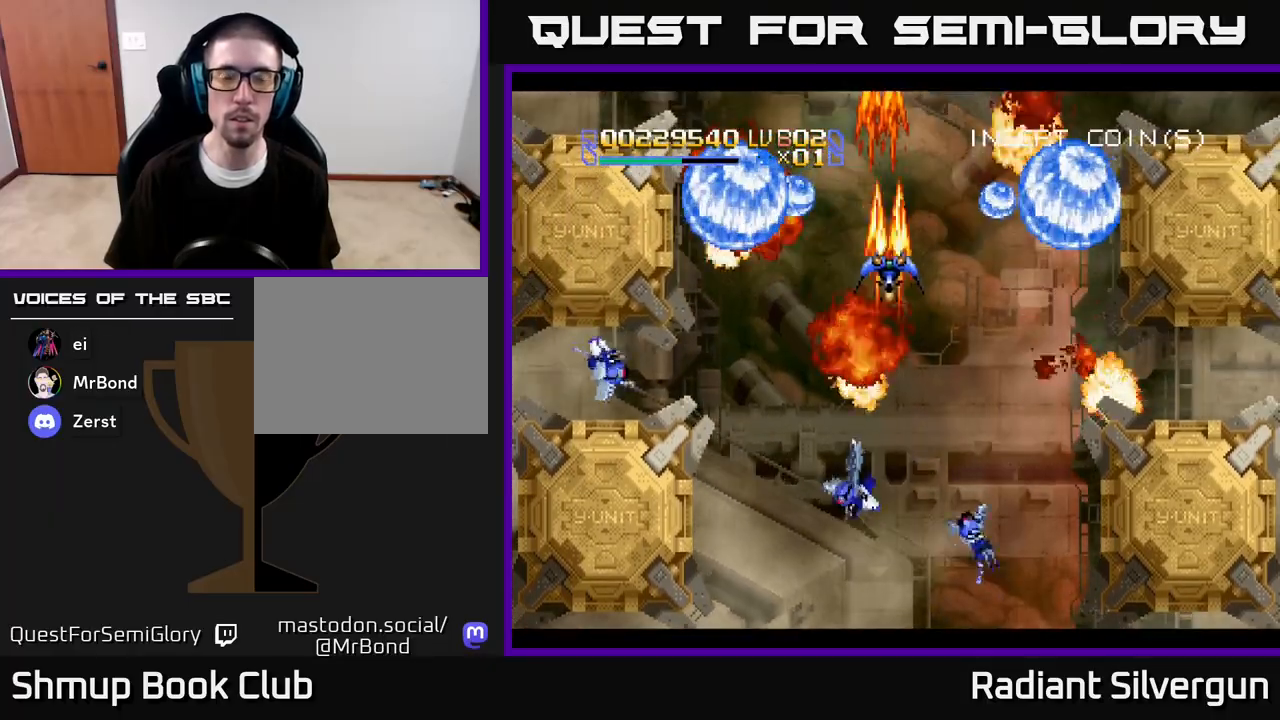
{"buttons": ["DPAD_RIGHT"], "left_stick": "center", "right_stick": "center", "events": [[33, "DPAD_RIGHT", "up"], [167, "DPAD_RIGHT", "down"], [283, "B", "down"], [283, "DPAD_UP", "down"], [333, "DPAD_UP", "up"], [467, "B", "up"]]}
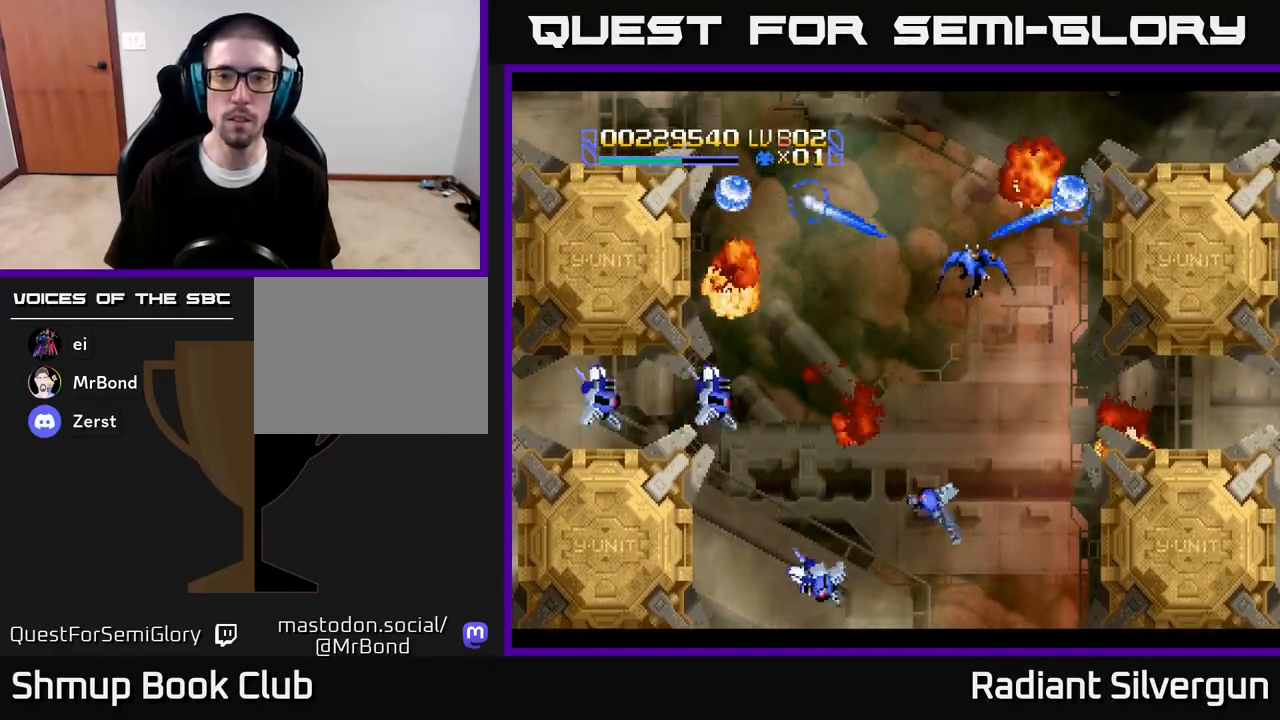
{"buttons": ["DPAD_UP"], "left_stick": "center", "right_stick": "center", "events": [[133, "DPAD_DOWN", "down"], [167, "DPAD_RIGHT", "up"], [233, "DPAD_DOWN", "up"], [367, "DPAD_UP", "down"]]}
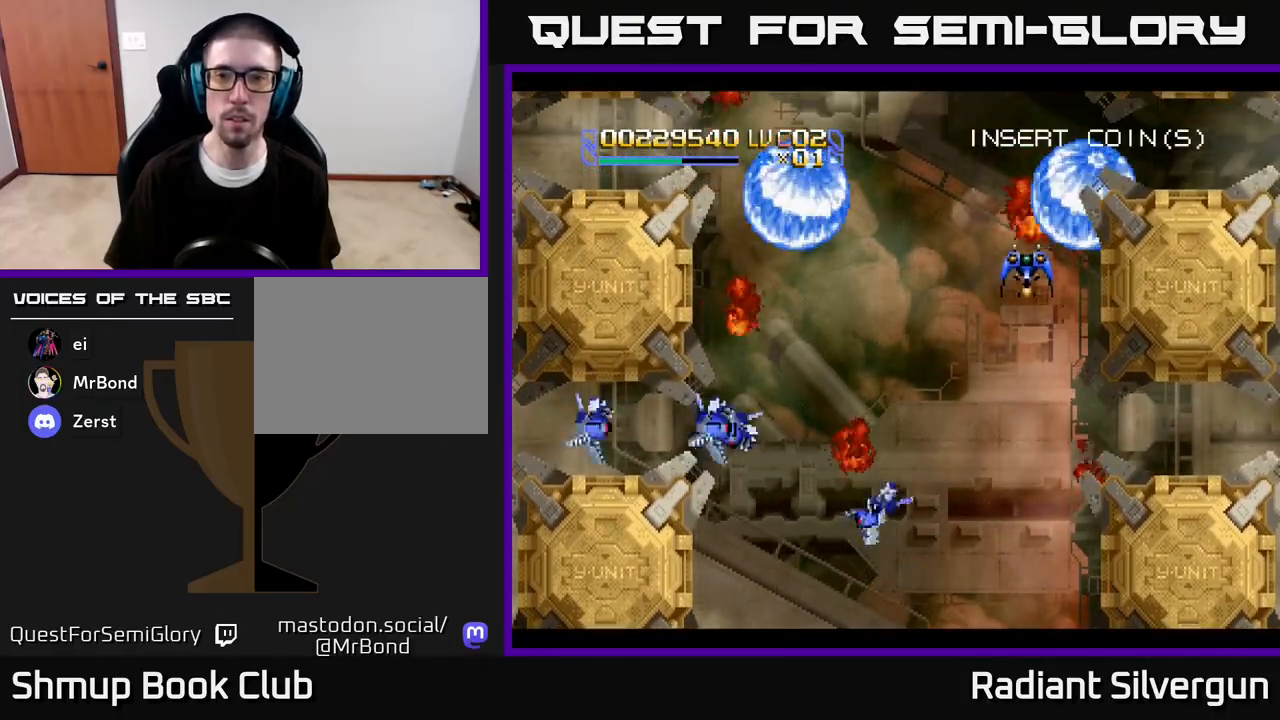
{"buttons": ["B"], "left_stick": "center", "right_stick": "center", "events": [[67, "B", "down"], [100, "DPAD_UP", "up"], [317, "B", "up"], [483, "B", "down"]]}
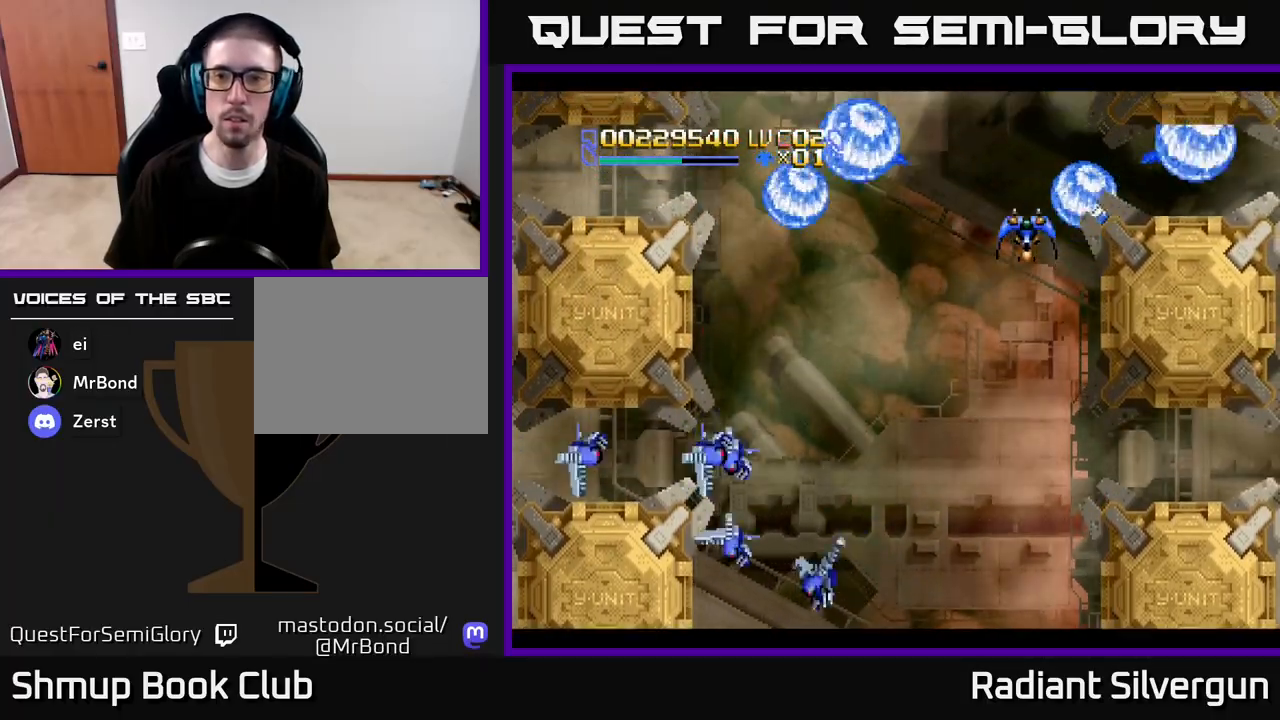
{"buttons": ["B", "DPAD_DOWN"], "left_stick": "center", "right_stick": "center", "events": [[17, "DPAD_DOWN", "down"], [117, "DPAD_DOWN", "up"], [200, "B", "up"], [383, "B", "down"], [417, "DPAD_DOWN", "down"]]}
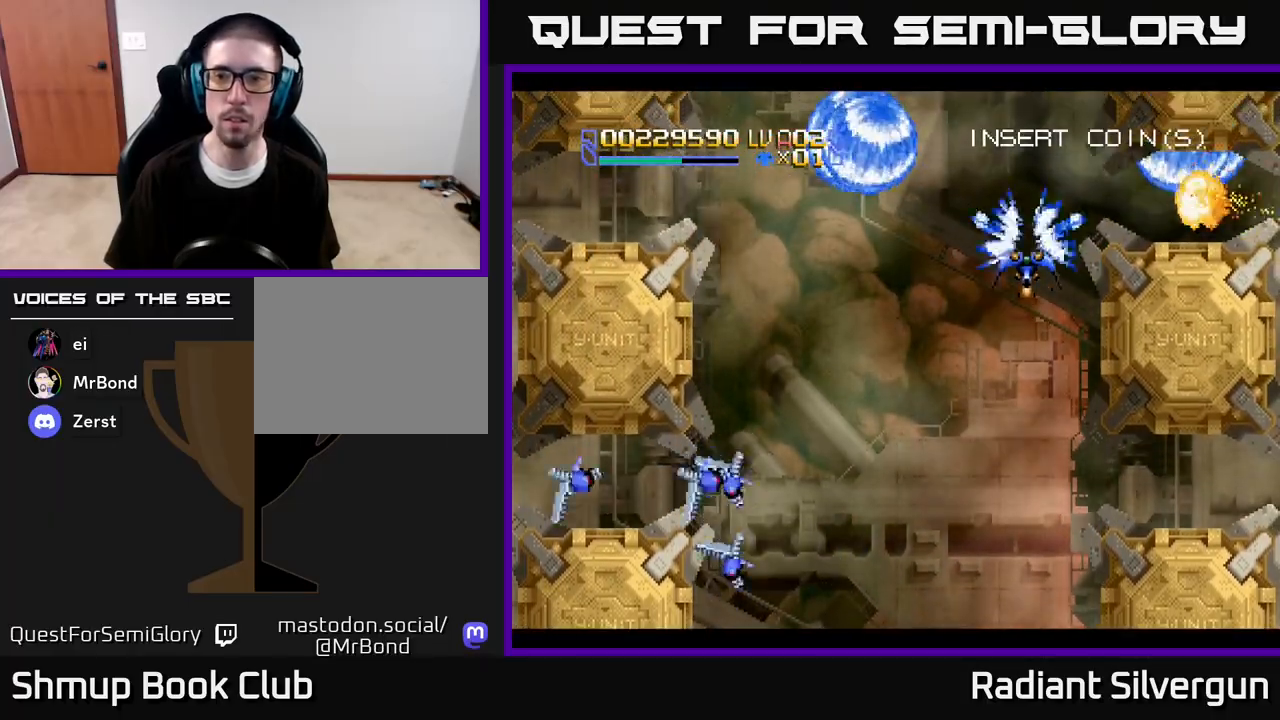
{"buttons": ["B"], "left_stick": "center", "right_stick": "center", "events": [[50, "DPAD_DOWN", "up"], [133, "B", "up"], [300, "B", "down"], [317, "DPAD_DOWN", "down"], [417, "DPAD_DOWN", "up"]]}
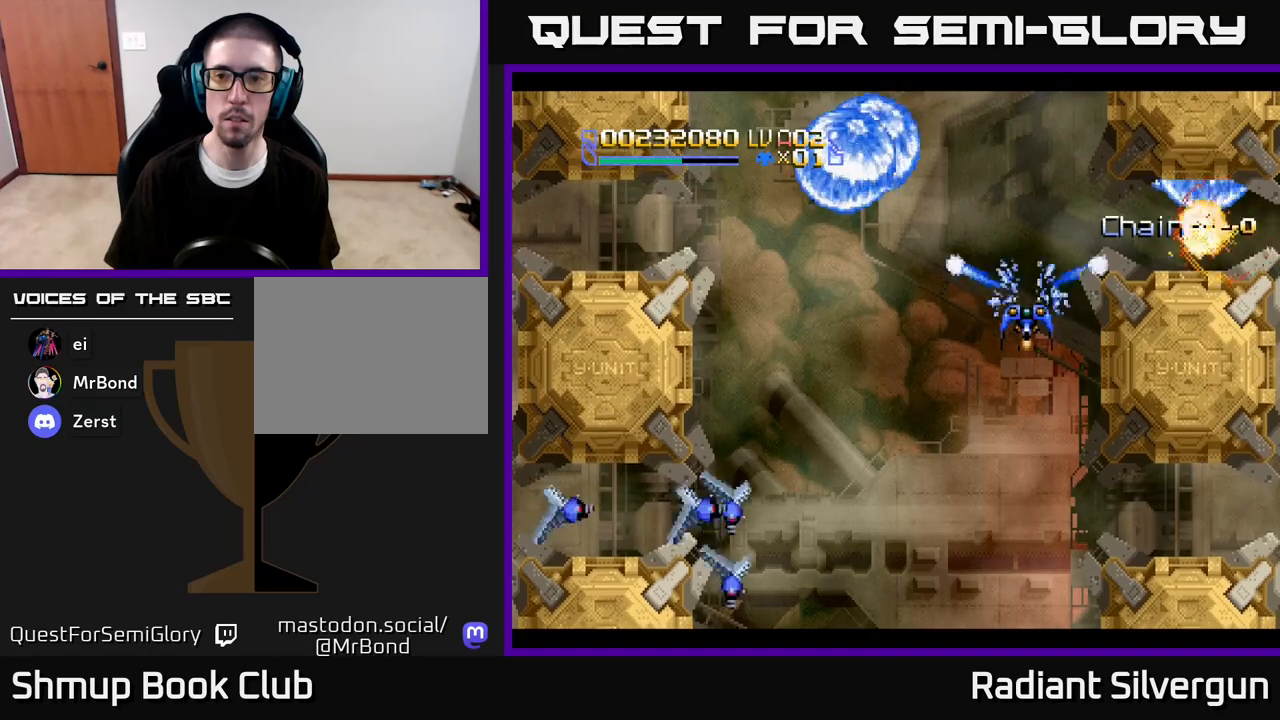
{"buttons": [], "left_stick": "center", "right_stick": "center", "events": [[67, "B", "up"], [233, "B", "down"], [300, "DPAD_DOWN", "down"], [400, "DPAD_DOWN", "up"], [483, "B", "up"]]}
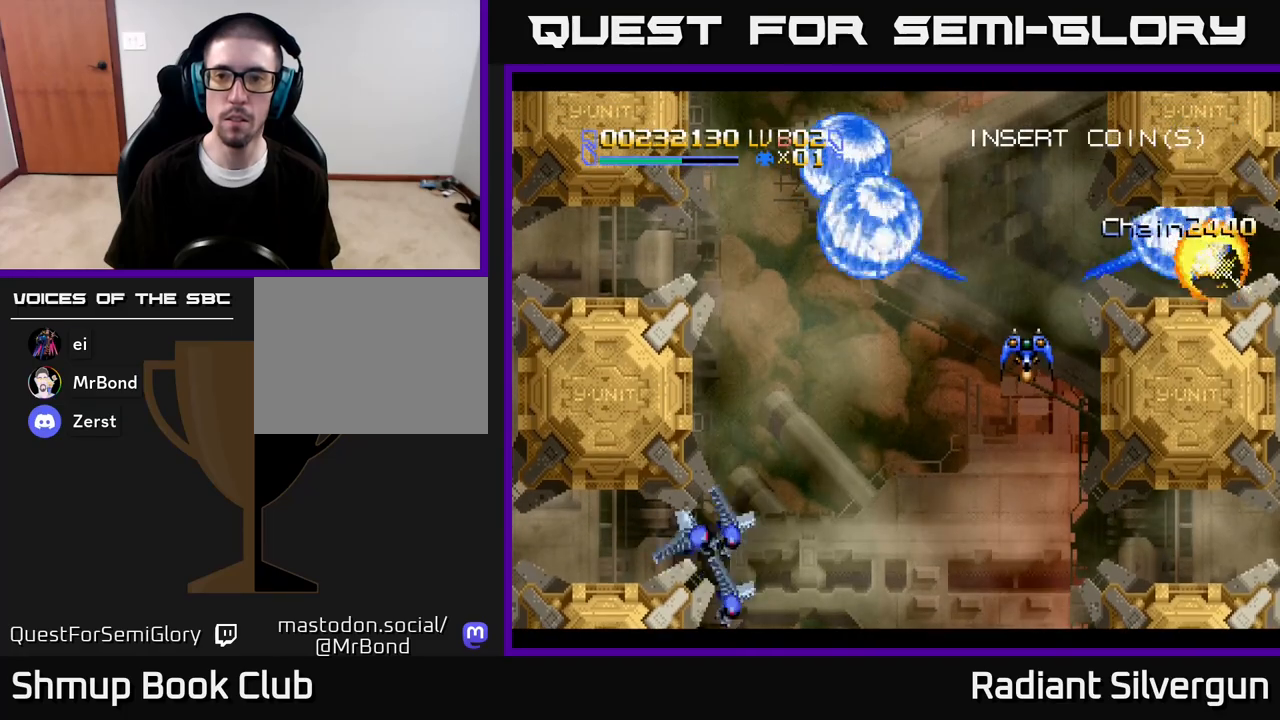
{"buttons": ["A", "DPAD_DOWN", "DPAD_RIGHT"], "left_stick": "center", "right_stick": "center", "events": [[67, "DPAD_UP", "down"], [83, "A", "down"], [100, "DPAD_LEFT", "down"], [283, "DPAD_UP", "up"], [467, "DPAD_DOWN", "down"], [483, "DPAD_LEFT", "up"], [500, "DPAD_RIGHT", "down"]]}
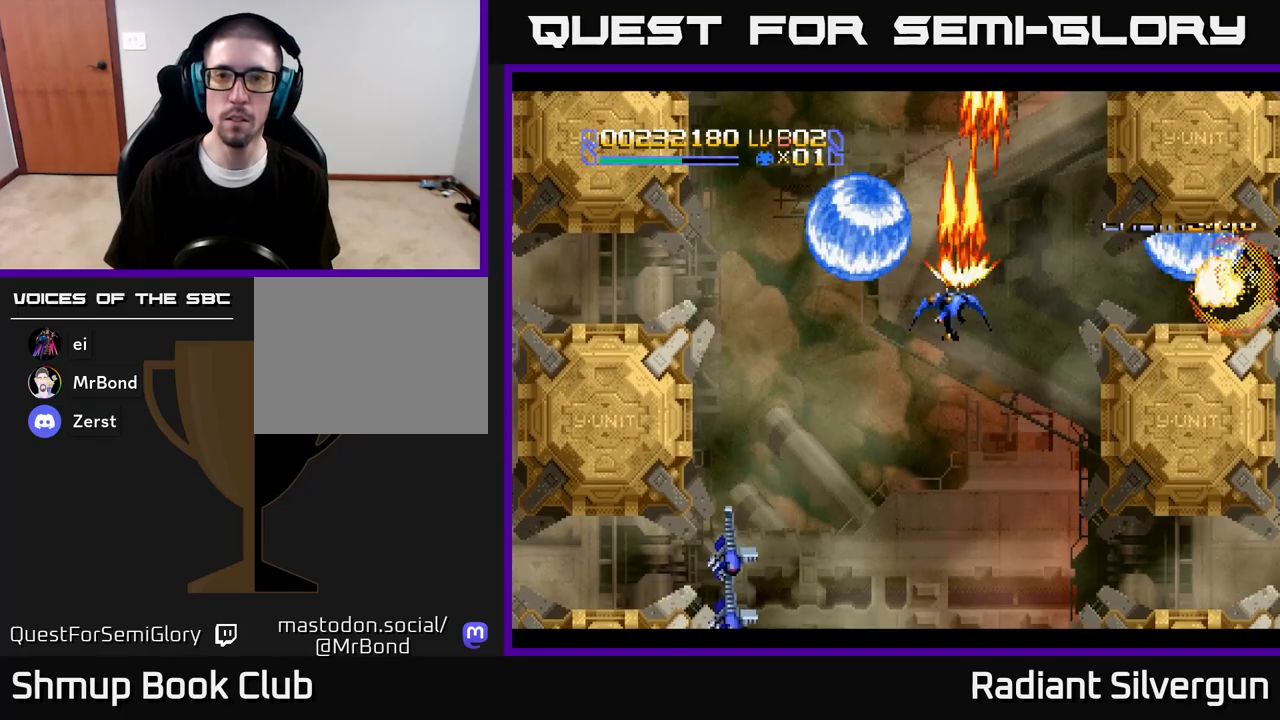
{"buttons": ["DPAD_DOWN"], "left_stick": "center", "right_stick": "center", "events": [[50, "DPAD_DOWN", "up"], [283, "DPAD_DOWN", "down"], [300, "DPAD_RIGHT", "up"], [333, "DPAD_LEFT", "down"], [350, "DPAD_DOWN", "up"], [433, "A", "up"], [467, "DPAD_DOWN", "down"], [500, "DPAD_LEFT", "up"]]}
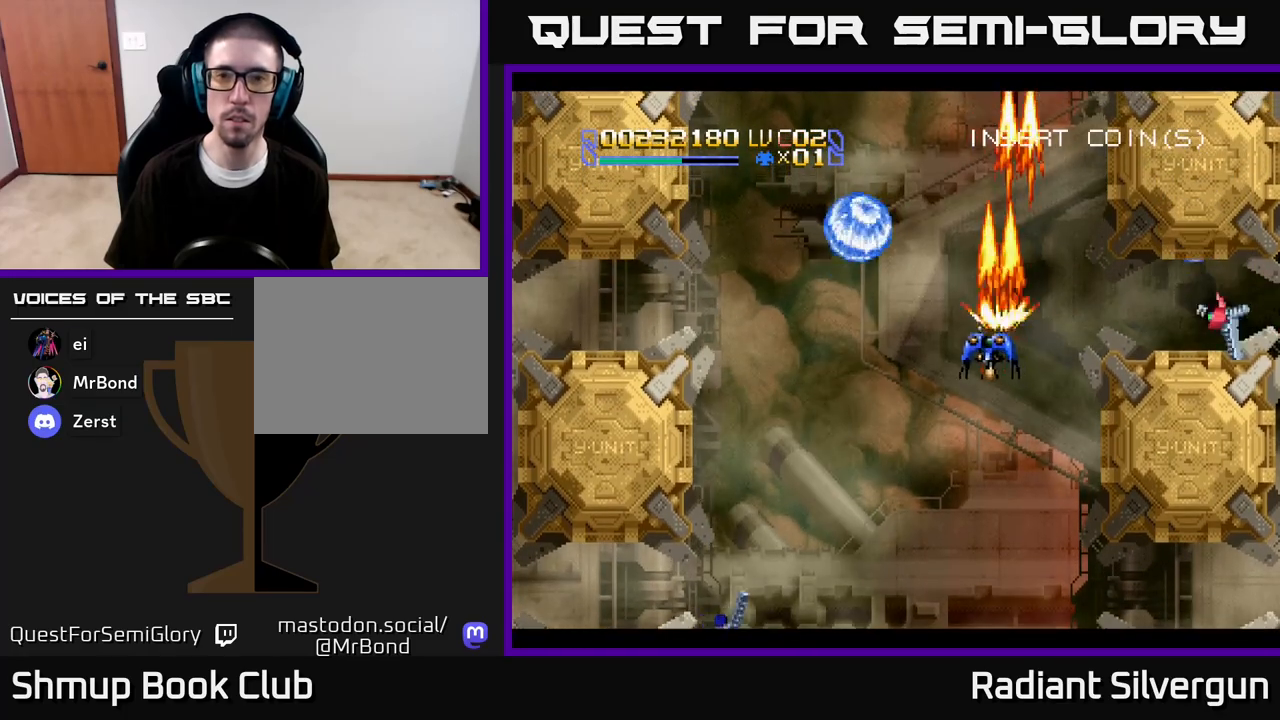
{"buttons": ["DPAD_LEFT"], "left_stick": "center", "right_stick": "center", "events": [[17, "DPAD_RIGHT", "down"], [83, "DPAD_DOWN", "up"], [117, "DPAD_DOWN", "down"], [233, "B", "down"], [300, "DPAD_DOWN", "up"], [317, "DPAD_DOWN", "down"], [350, "DPAD_DOWN", "up"], [350, "DPAD_LEFT", "down"], [350, "DPAD_RIGHT", "up"], [417, "B", "up"]]}
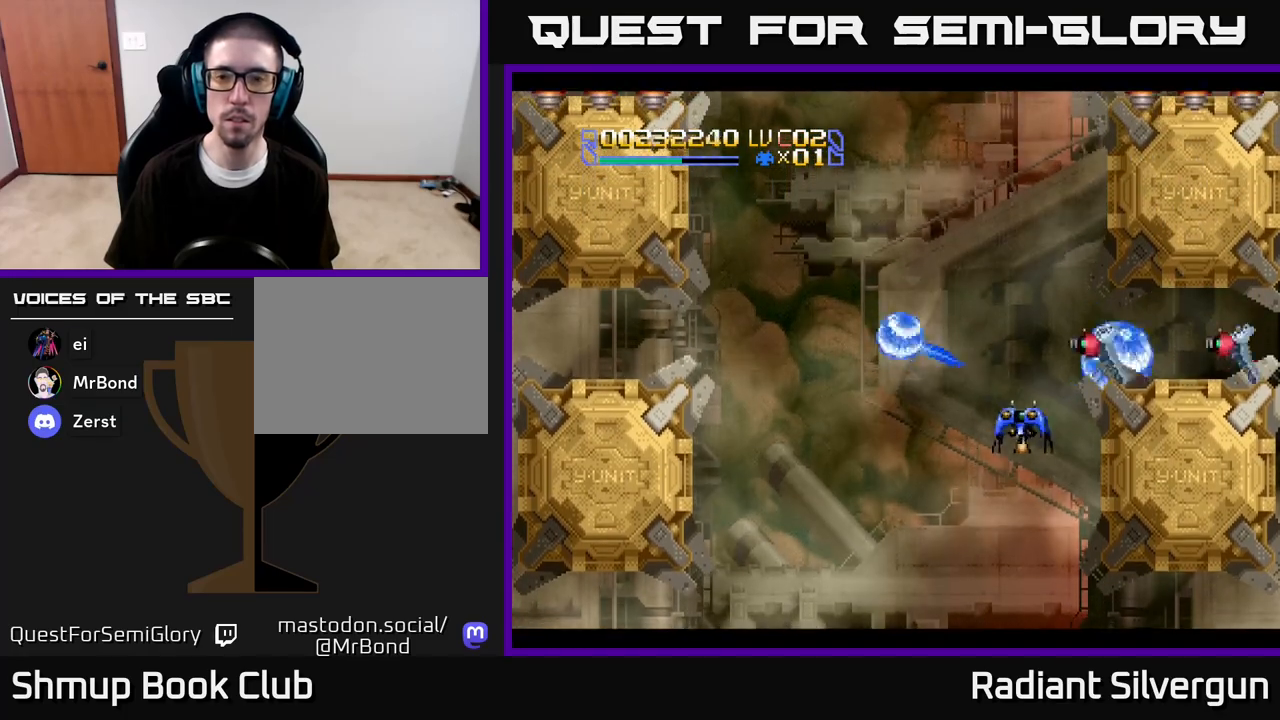
{"buttons": ["A"], "left_stick": "center", "right_stick": "center", "events": [[17, "DPAD_DOWN", "down"], [33, "DPAD_LEFT", "up"], [67, "DPAD_RIGHT", "down"], [133, "A", "down"], [133, "DPAD_DOWN", "up"], [233, "DPAD_RIGHT", "up"]]}
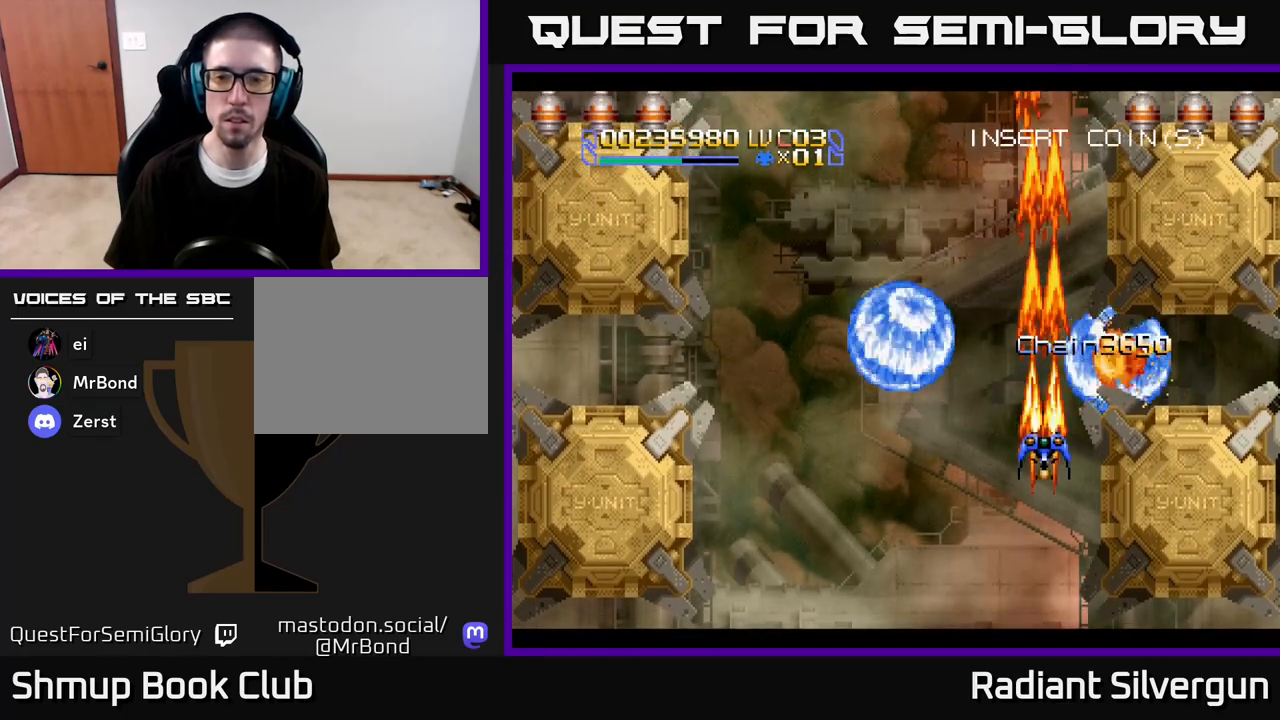
{"buttons": ["DPAD_UP"], "left_stick": "center", "right_stick": "center", "events": [[67, "A", "up"], [367, "DPAD_UP", "down"]]}
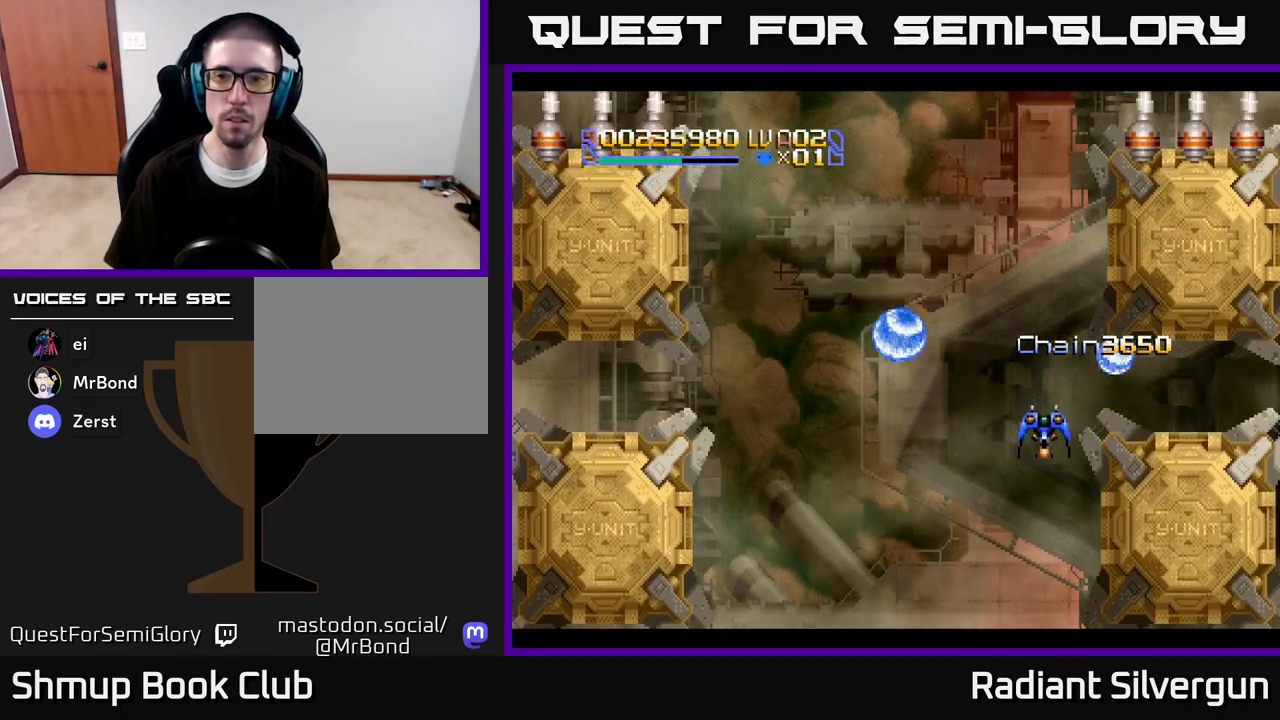
{"buttons": ["DPAD_UP"], "left_stick": "center", "right_stick": "center", "events": [[33, "A", "down"], [300, "A", "up"]]}
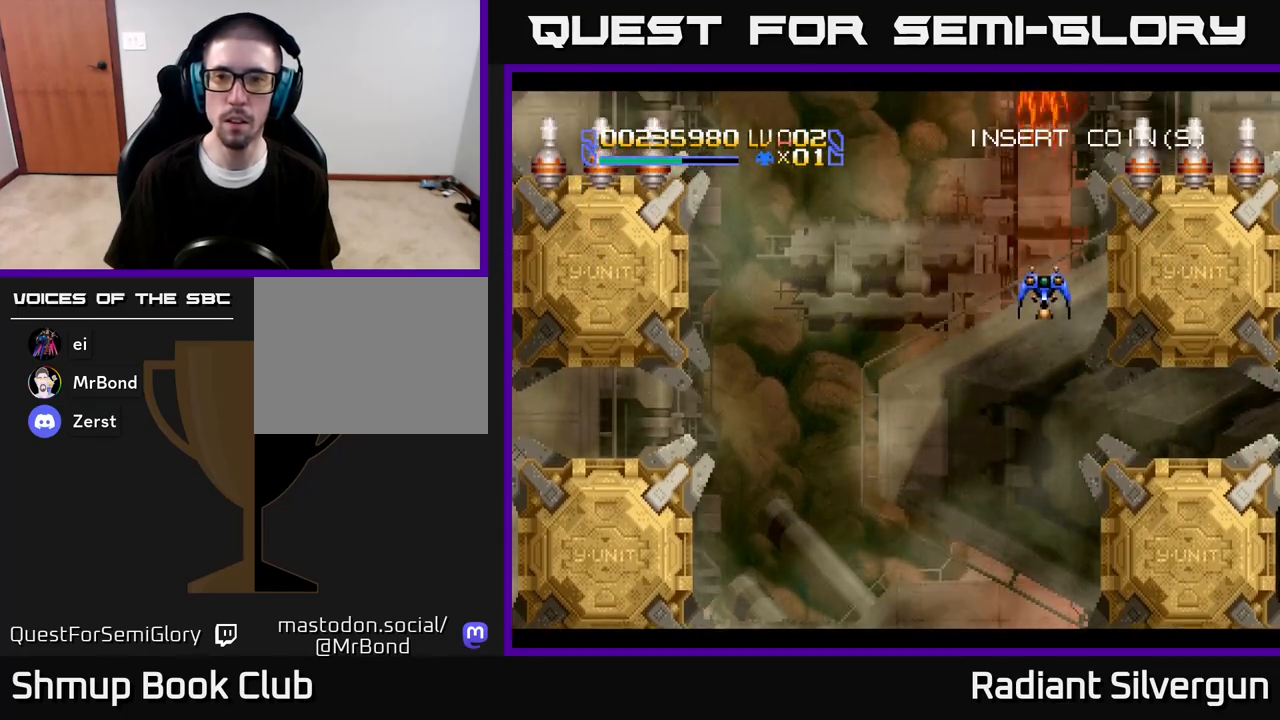
{"buttons": ["B"], "left_stick": "center", "right_stick": "center", "events": [[100, "B", "down"], [167, "DPAD_RIGHT", "down"], [283, "DPAD_RIGHT", "up"], [333, "DPAD_UP", "up"], [367, "B", "up"], [467, "B", "down"]]}
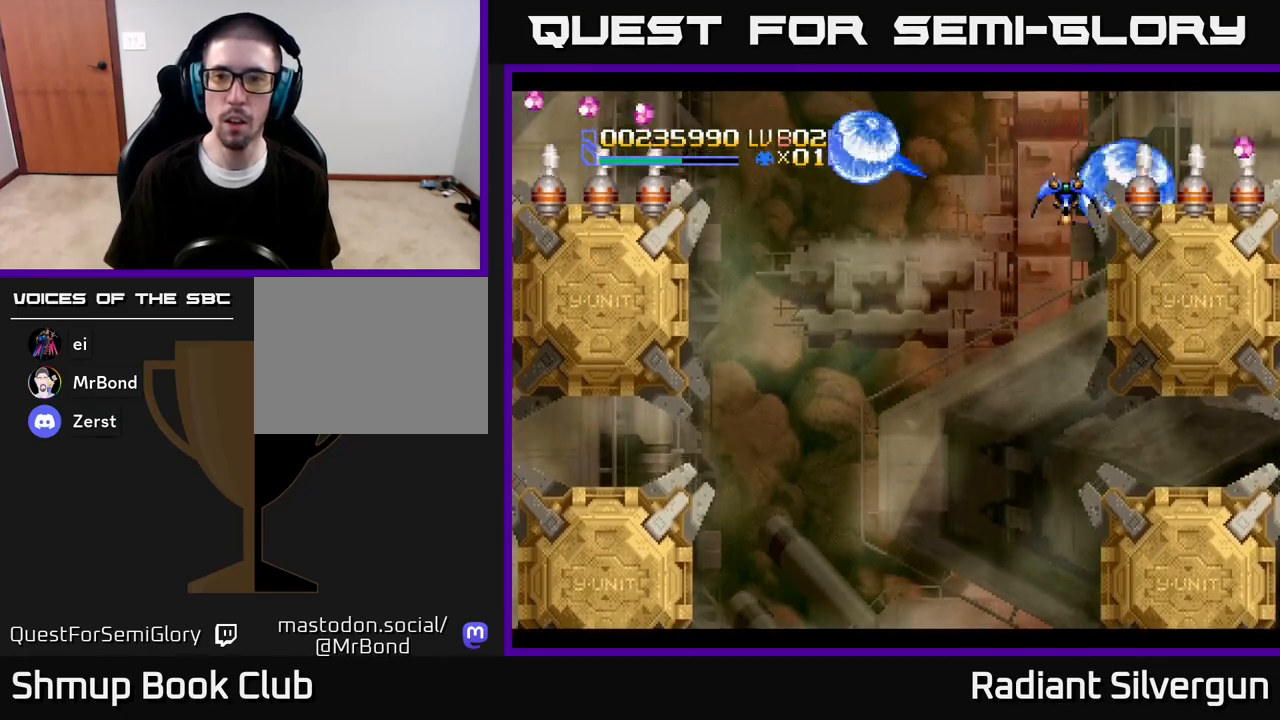
{"buttons": ["L1", "DPAD_RIGHT"], "left_stick": "center", "right_stick": "center", "events": [[100, "DPAD_RIGHT", "down"], [133, "DPAD_UP", "down"], [200, "B", "up"], [267, "L1", "down"], [400, "DPAD_UP", "up"]]}